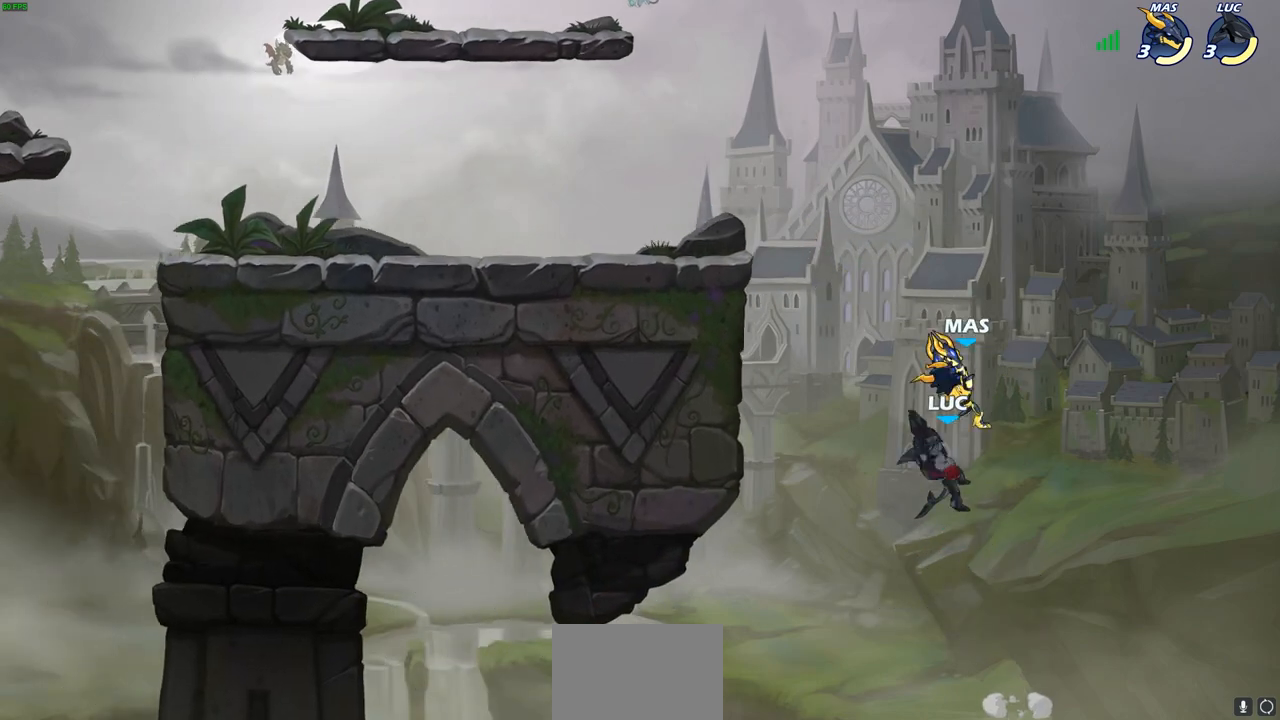
Gameplay with a controller (PlayStation layout); each line is a JSON object with the inputs held at the frame after it. "events" lists button and stick changes between this image and that frame as [ms after this image, input, new state], when the widget could be followed in between.
{"buttons": [], "left_stick": "down-left", "right_stick": "center", "events": [[283, "left_stick", "left"], [483, "left_stick", "down-left"]]}
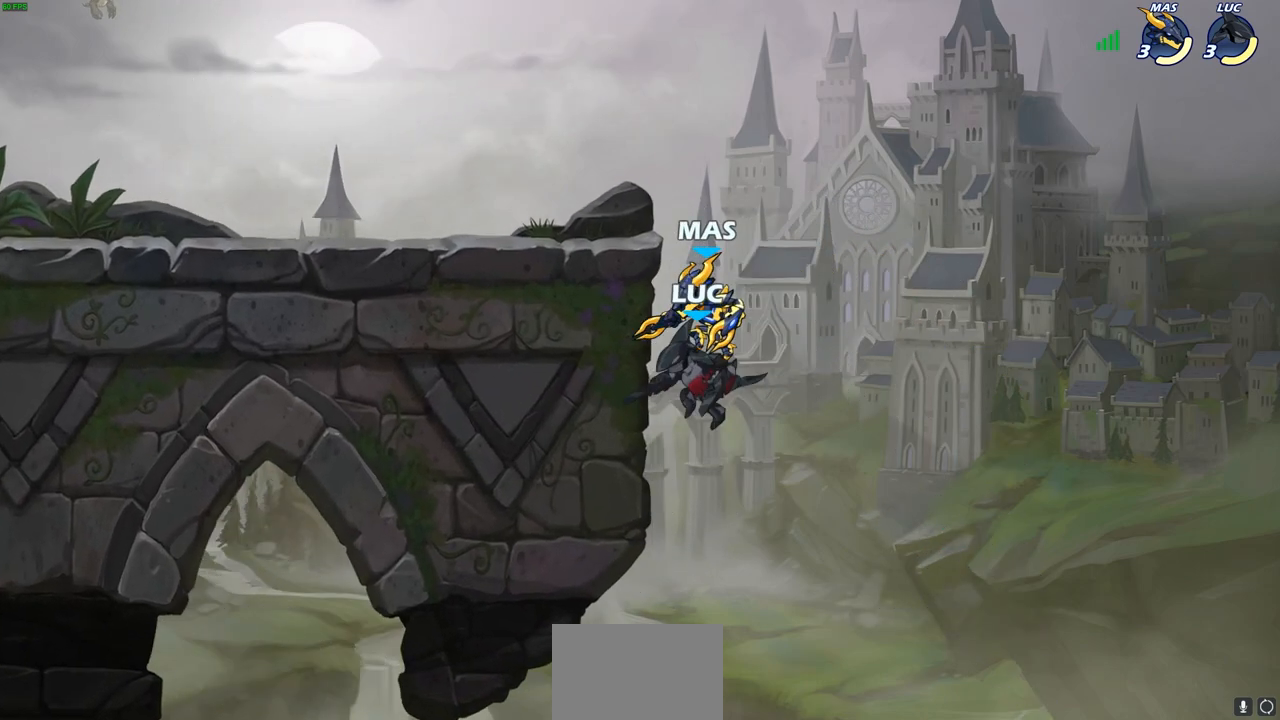
{"buttons": [], "left_stick": "up-left", "right_stick": "center", "events": [[133, "left_stick", "down-right"], [233, "left_stick", "up-left"], [267, "CROSS", "down"], [333, "CIRCLE", "down"], [367, "CROSS", "up"], [467, "CIRCLE", "up"]]}
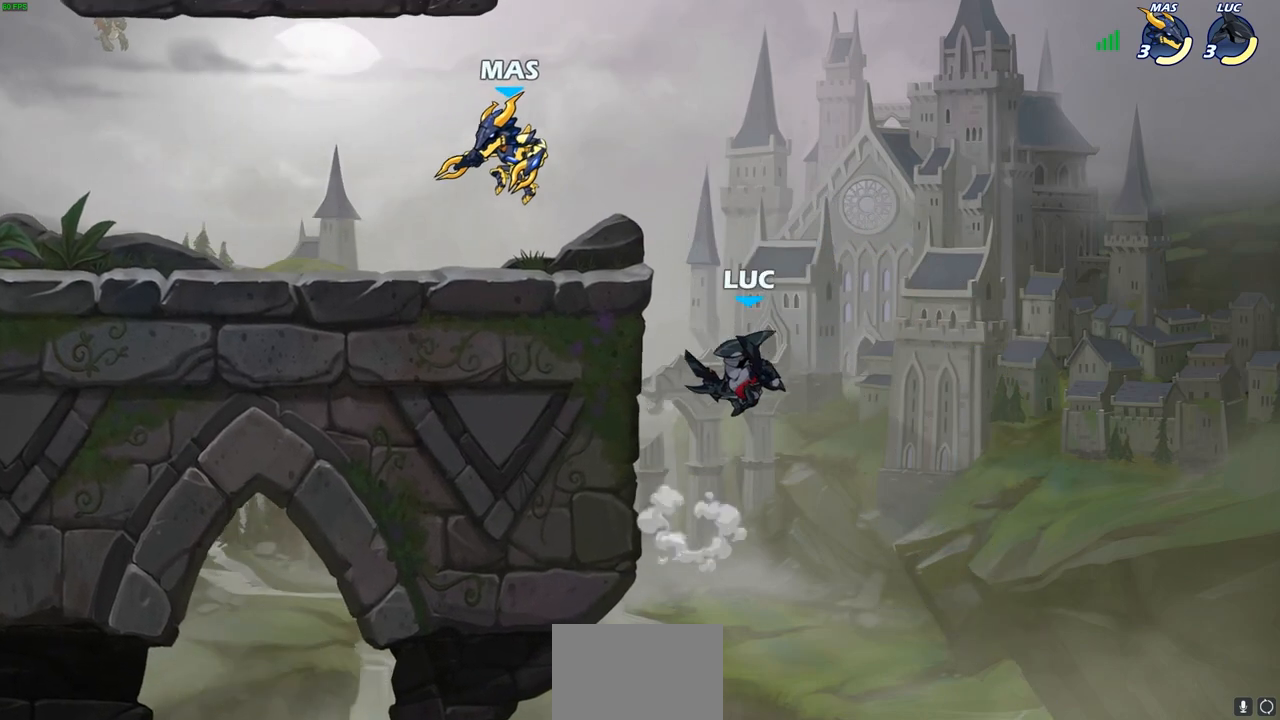
{"buttons": [], "left_stick": "up-left", "right_stick": "center", "events": [[183, "left_stick", "center"], [350, "left_stick", "up-left"]]}
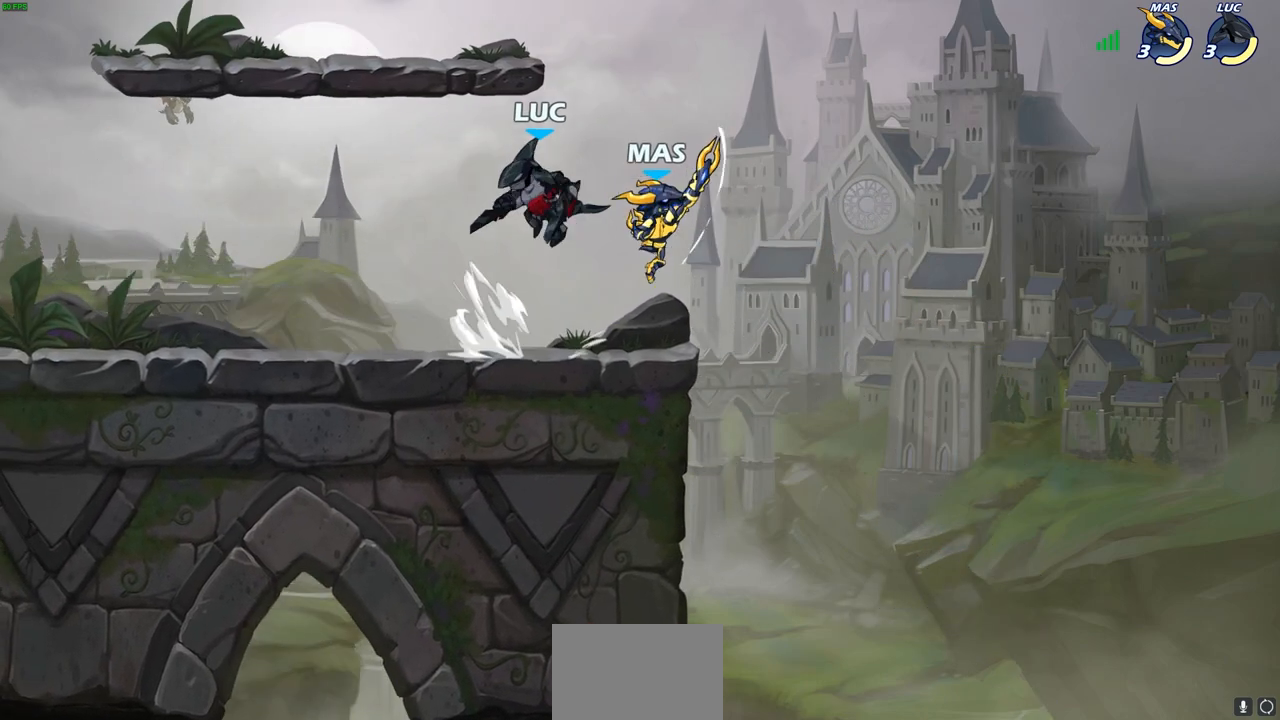
{"buttons": [], "left_stick": "down-left", "right_stick": "center", "events": [[17, "CROSS", "down"], [133, "left_stick", "up-right"], [150, "CROSS", "up"], [283, "left_stick", "down-left"]]}
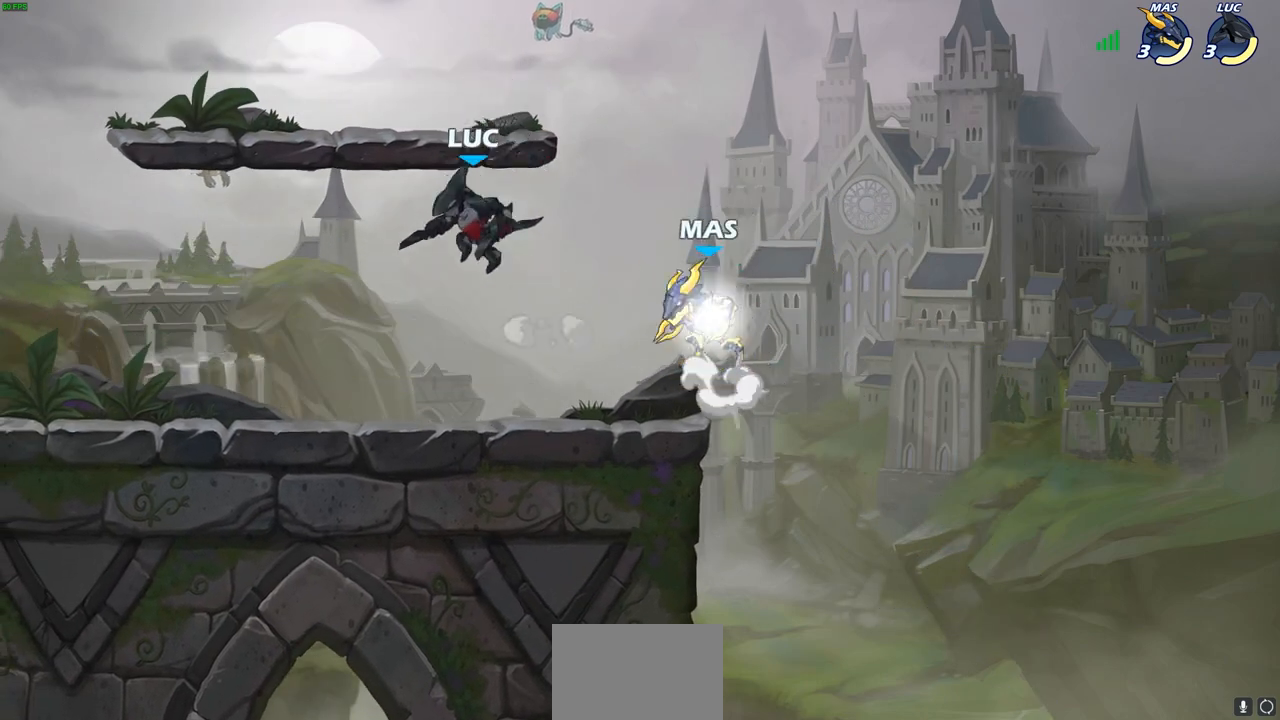
{"buttons": [], "left_stick": "center", "right_stick": "center", "events": [[200, "left_stick", "right"], [383, "R2", "down"], [383, "SQUARE", "down"], [400, "left_stick", "down"], [467, "R2", "up"], [500, "SQUARE", "up"], [500, "left_stick", "center"]]}
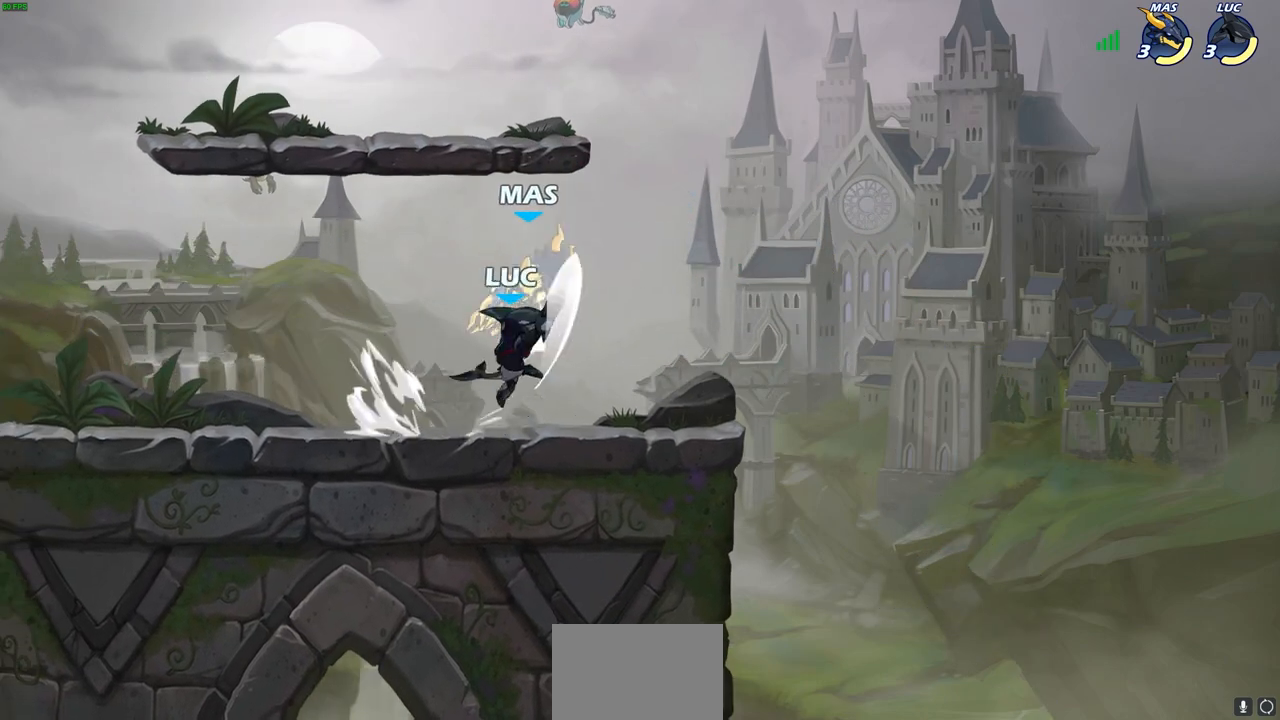
{"buttons": [], "left_stick": "up-left", "right_stick": "center", "events": [[283, "CROSS", "down"], [300, "SQUARE", "down"], [333, "CROSS", "up"], [367, "SQUARE", "up"], [433, "left_stick", "up-left"]]}
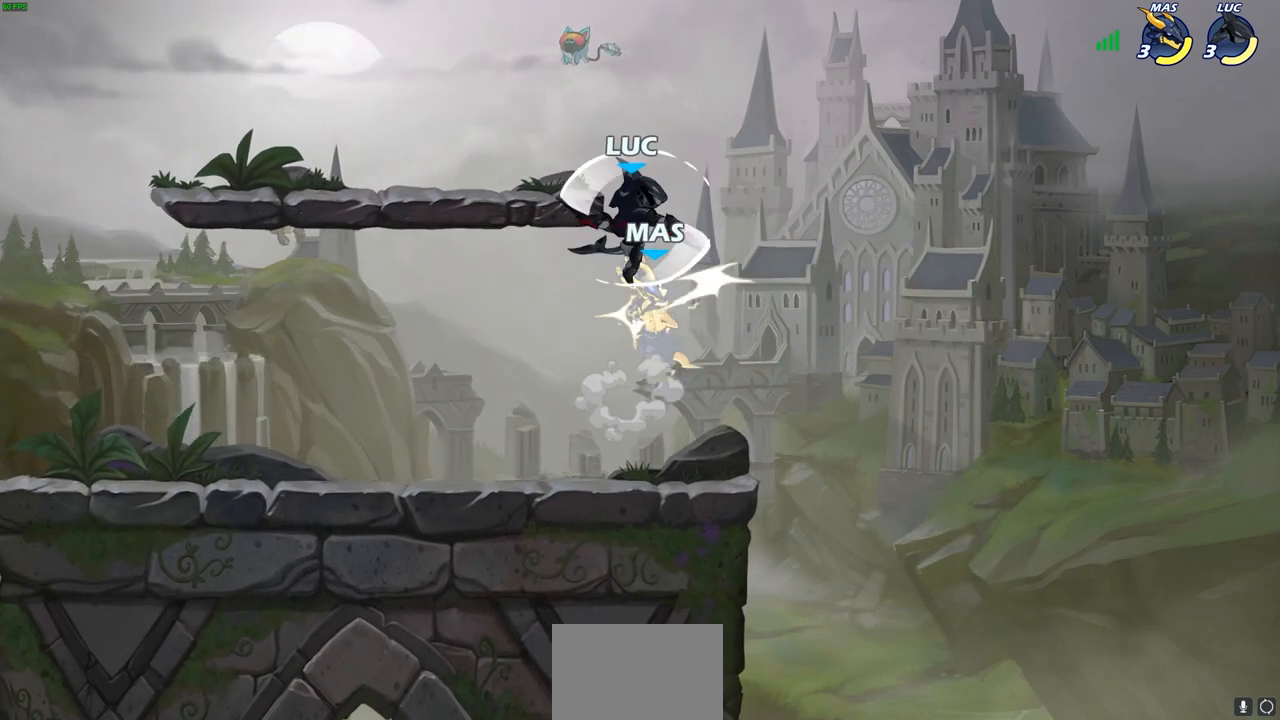
{"buttons": [], "left_stick": "up", "right_stick": "center", "events": [[250, "left_stick", "right"], [367, "left_stick", "down"], [383, "SQUARE", "down"], [467, "SQUARE", "up"], [500, "left_stick", "up"]]}
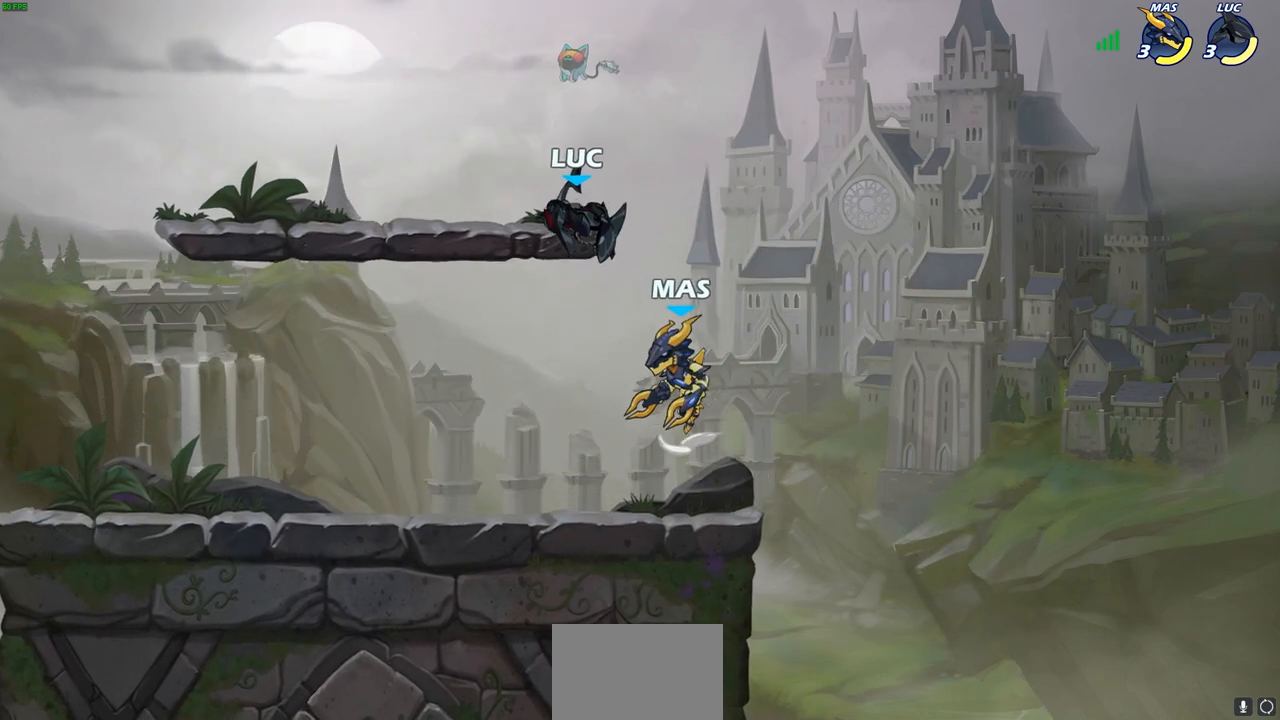
{"buttons": ["SQUARE"], "left_stick": "center", "right_stick": "center", "events": [[17, "left_stick", "center"], [467, "SQUARE", "down"]]}
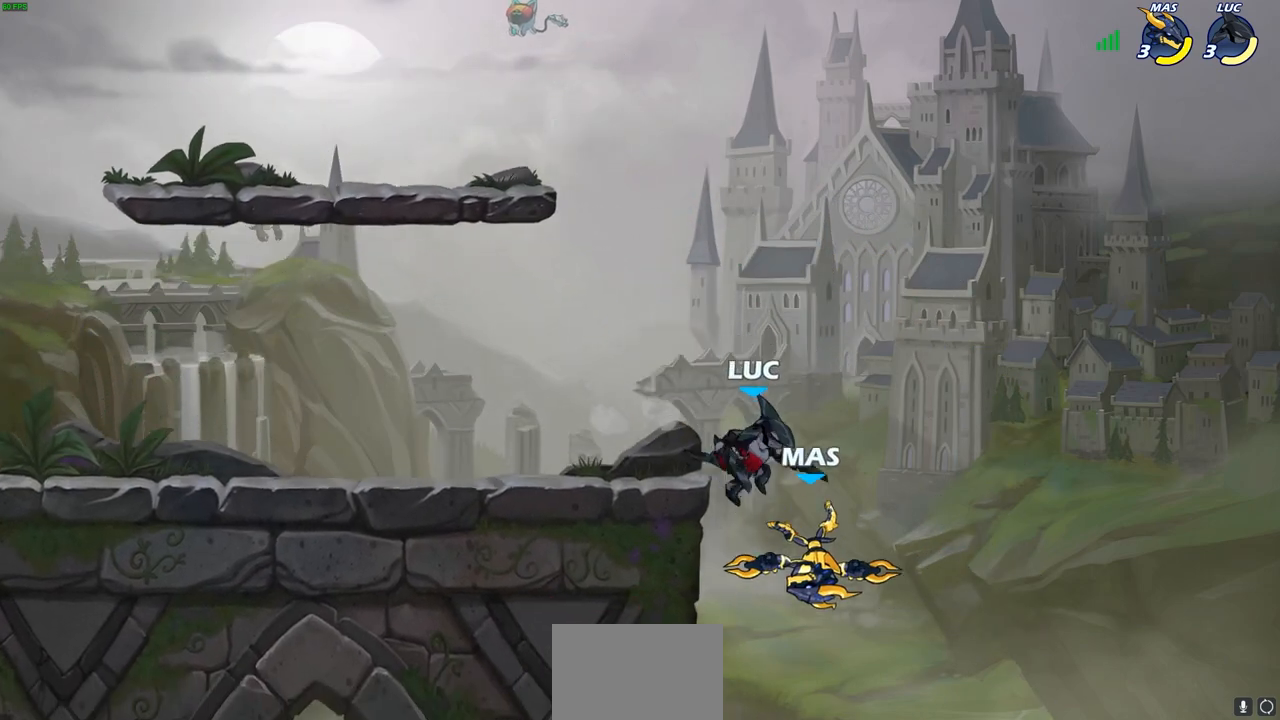
{"buttons": [], "left_stick": "up", "right_stick": "center", "events": [[50, "SQUARE", "up"], [133, "SQUARE", "down"], [167, "left_stick", "right"], [217, "SQUARE", "up"], [350, "left_stick", "up"]]}
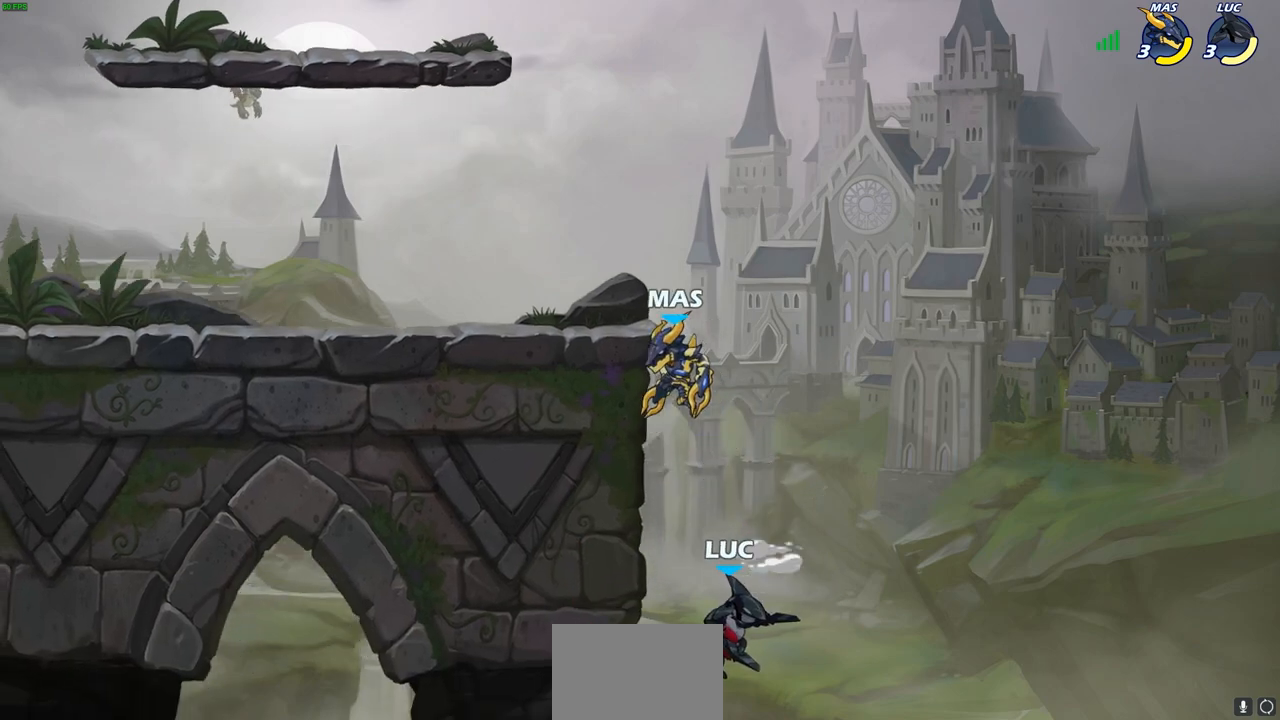
{"buttons": ["R2"], "left_stick": "up-left", "right_stick": "center", "events": [[150, "CROSS", "down"], [250, "left_stick", "up-left"], [367, "CROSS", "up"], [383, "R2", "down"]]}
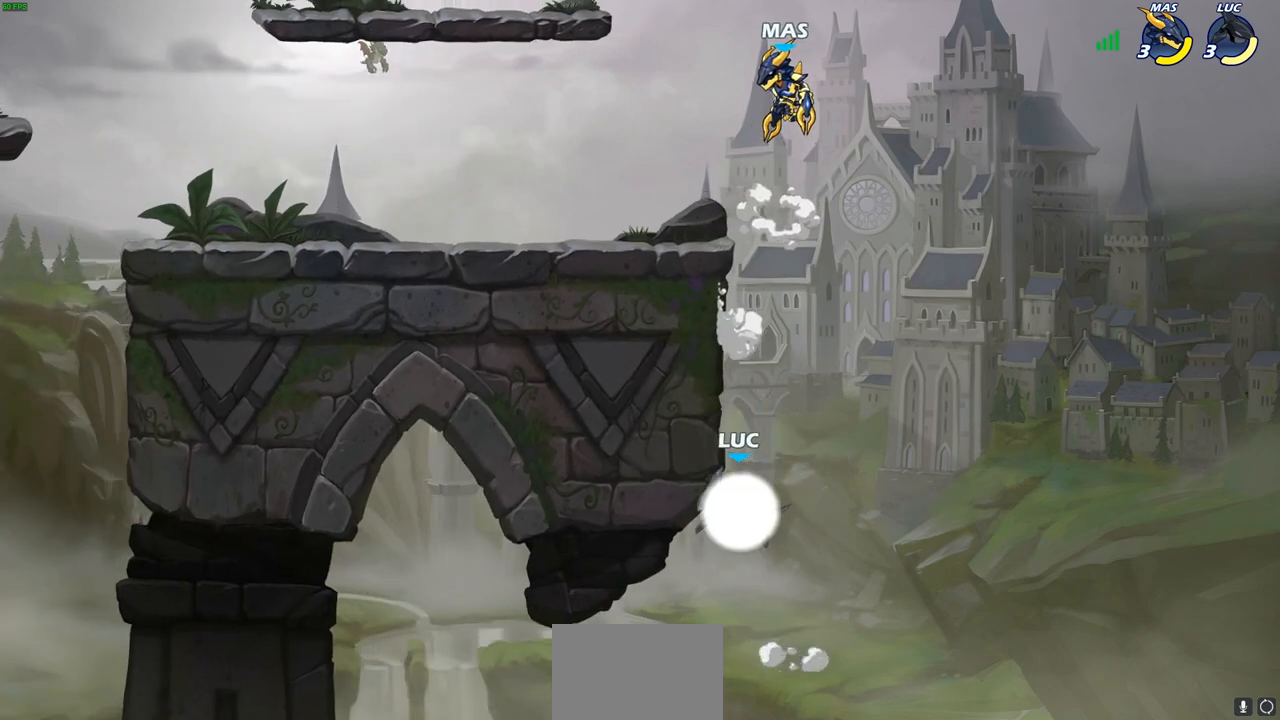
{"buttons": ["CIRCLE"], "left_stick": "up-left", "right_stick": "center", "events": [[183, "R2", "up"], [333, "CROSS", "down"], [417, "CIRCLE", "down"], [433, "CROSS", "up"]]}
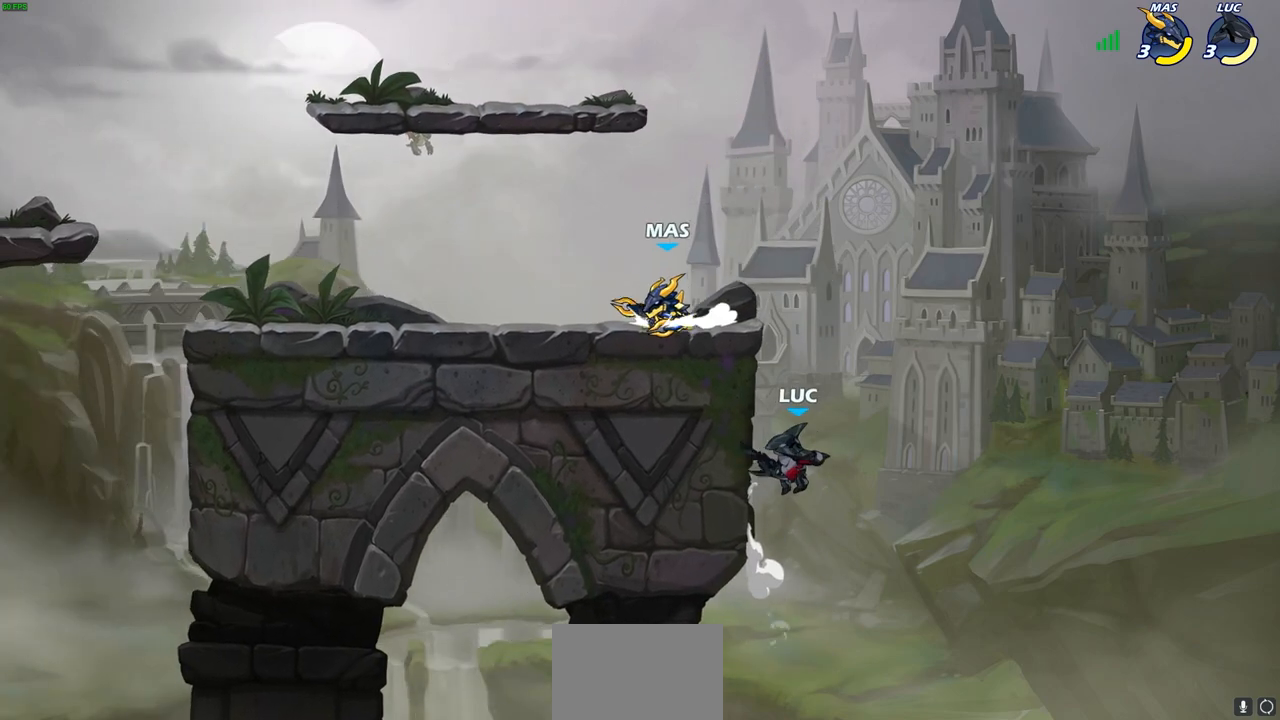
{"buttons": [], "left_stick": "down-left", "right_stick": "center", "events": [[17, "CIRCLE", "up"], [150, "left_stick", "center"], [267, "left_stick", "left"], [417, "left_stick", "down-left"]]}
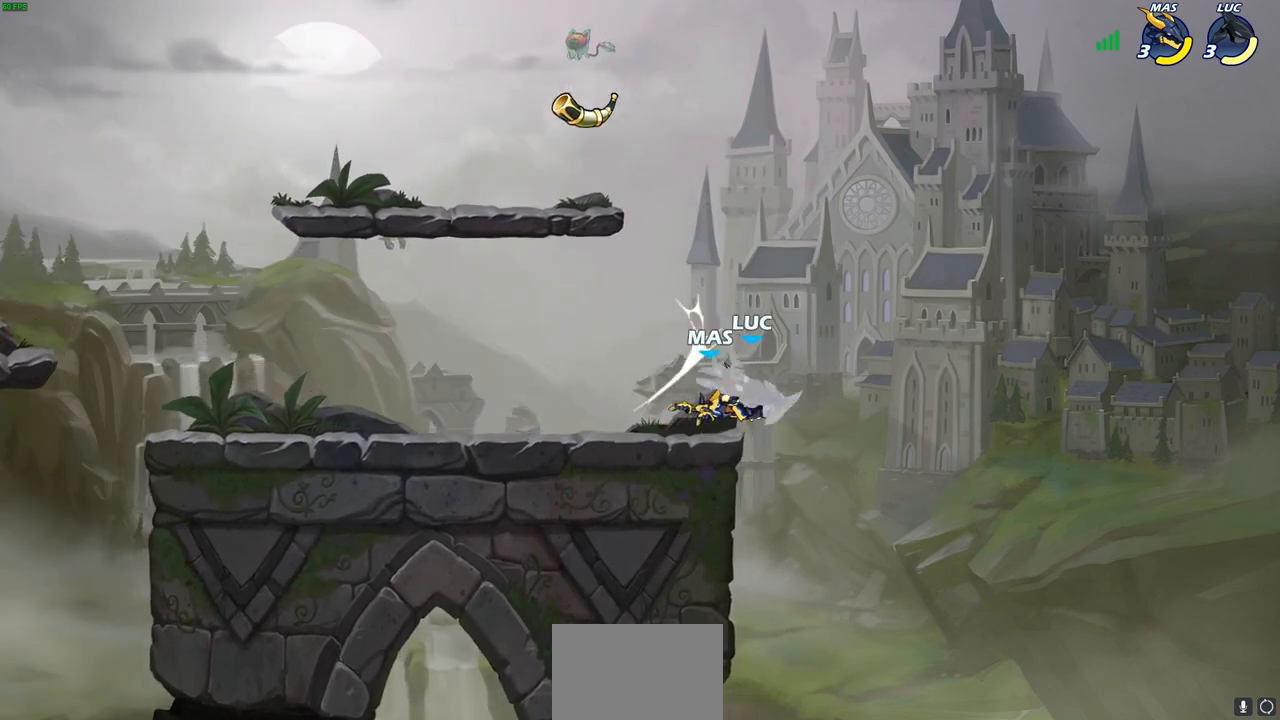
{"buttons": [], "left_stick": "up-right", "right_stick": "center", "events": [[100, "left_stick", "center"], [383, "left_stick", "up-right"]]}
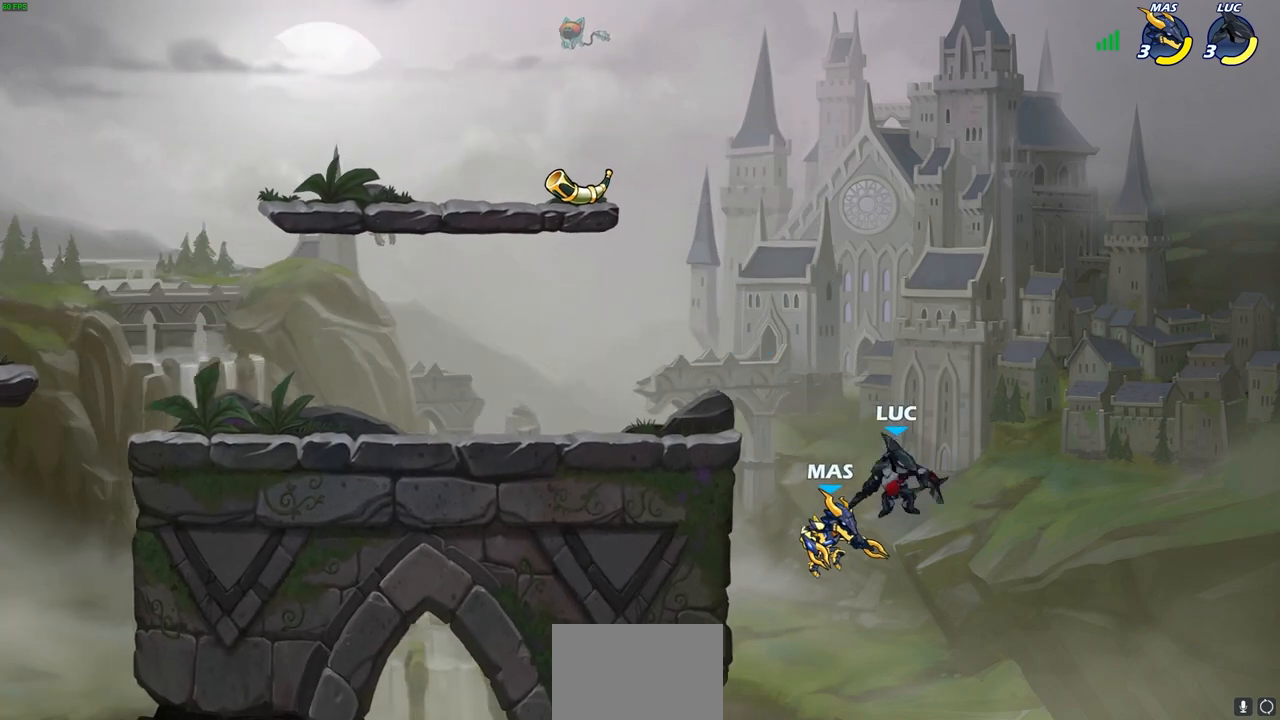
{"buttons": [], "left_stick": "left", "right_stick": "center", "events": [[117, "left_stick", "left"], [250, "CROSS", "down"], [367, "SQUARE", "down"], [383, "CROSS", "up"], [383, "right_stick", "left"], [450, "right_stick", "center"], [467, "SQUARE", "up"]]}
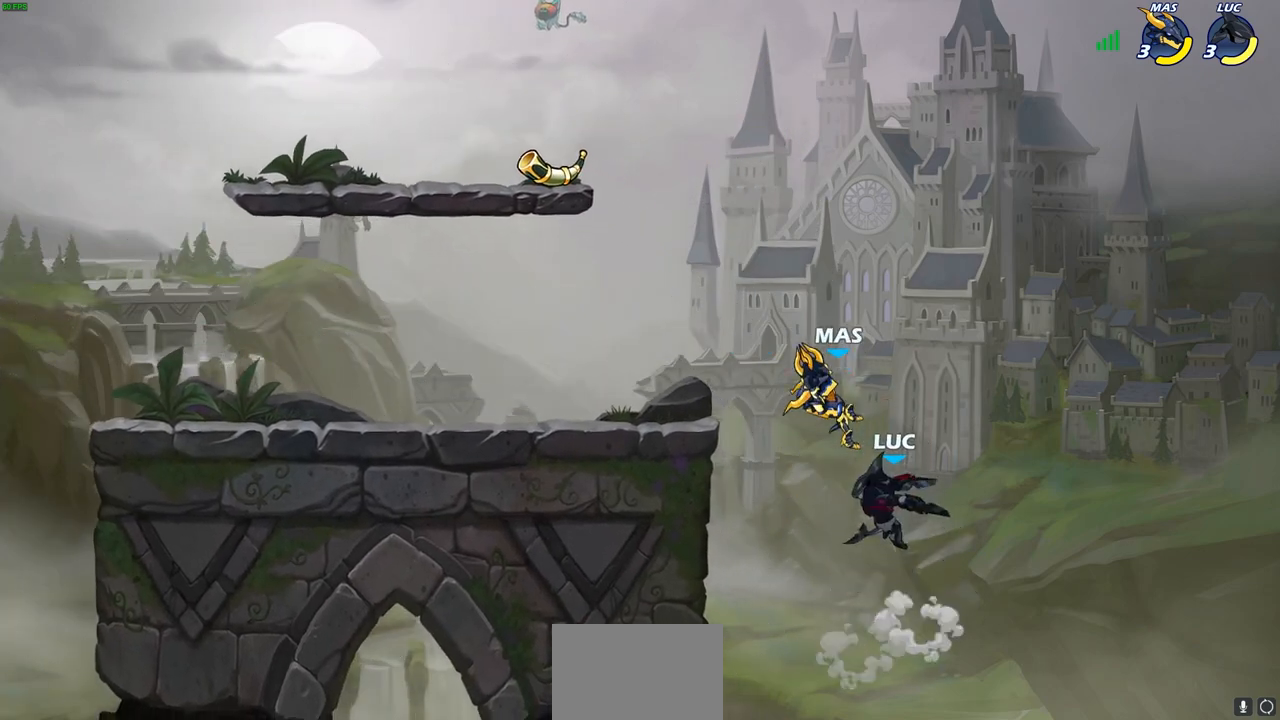
{"buttons": [], "left_stick": "left", "right_stick": "center", "events": []}
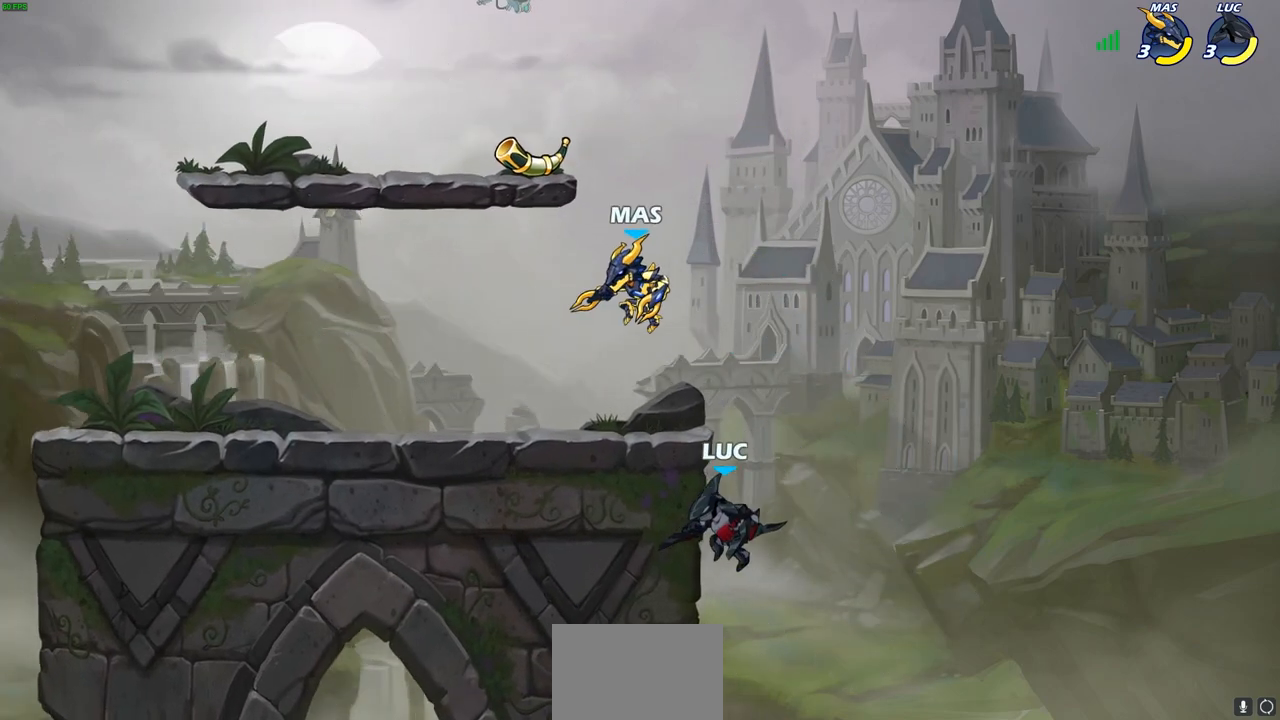
{"buttons": ["CROSS"], "left_stick": "left", "right_stick": "center", "events": [[117, "left_stick", "up-right"], [250, "left_stick", "center"], [300, "left_stick", "left"], [500, "CROSS", "down"]]}
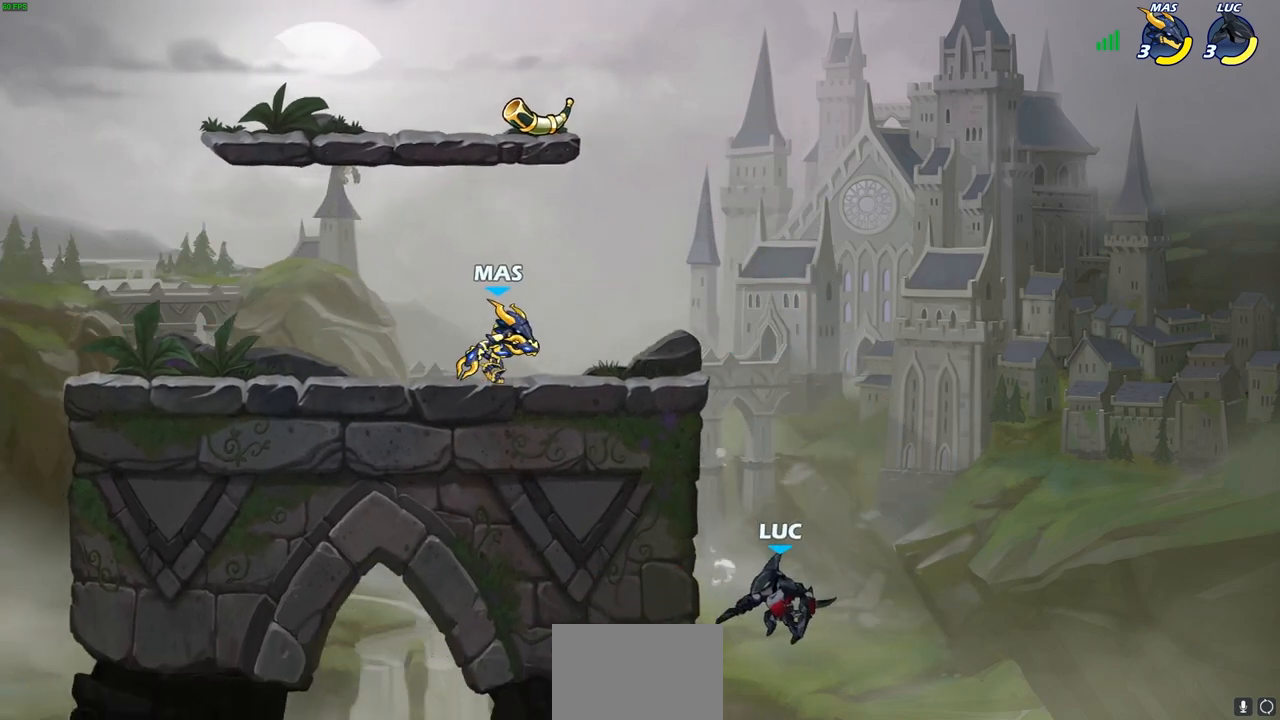
{"buttons": [], "left_stick": "left", "right_stick": "center", "events": [[117, "CROSS", "up"], [367, "left_stick", "right"], [433, "left_stick", "left"]]}
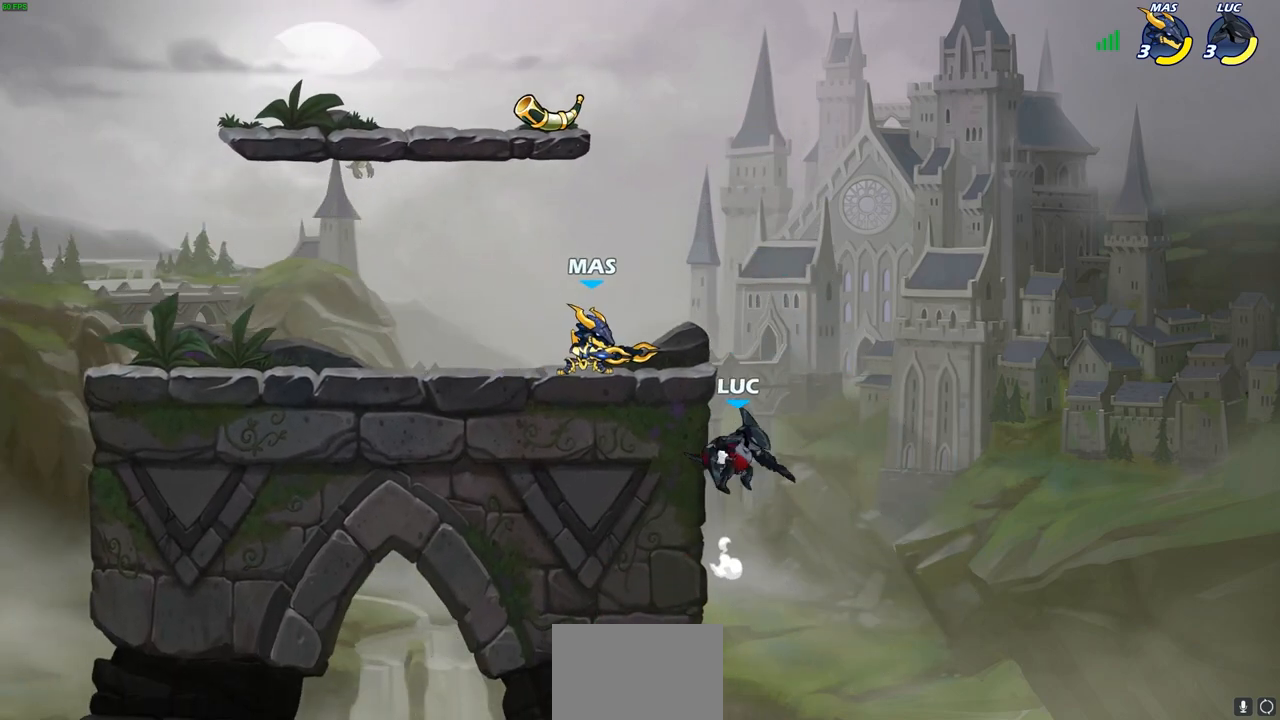
{"buttons": [], "left_stick": "center", "right_stick": "center", "events": [[183, "left_stick", "center"], [300, "R2", "down"], [350, "CIRCLE", "down"], [450, "CIRCLE", "up"], [450, "R2", "up"]]}
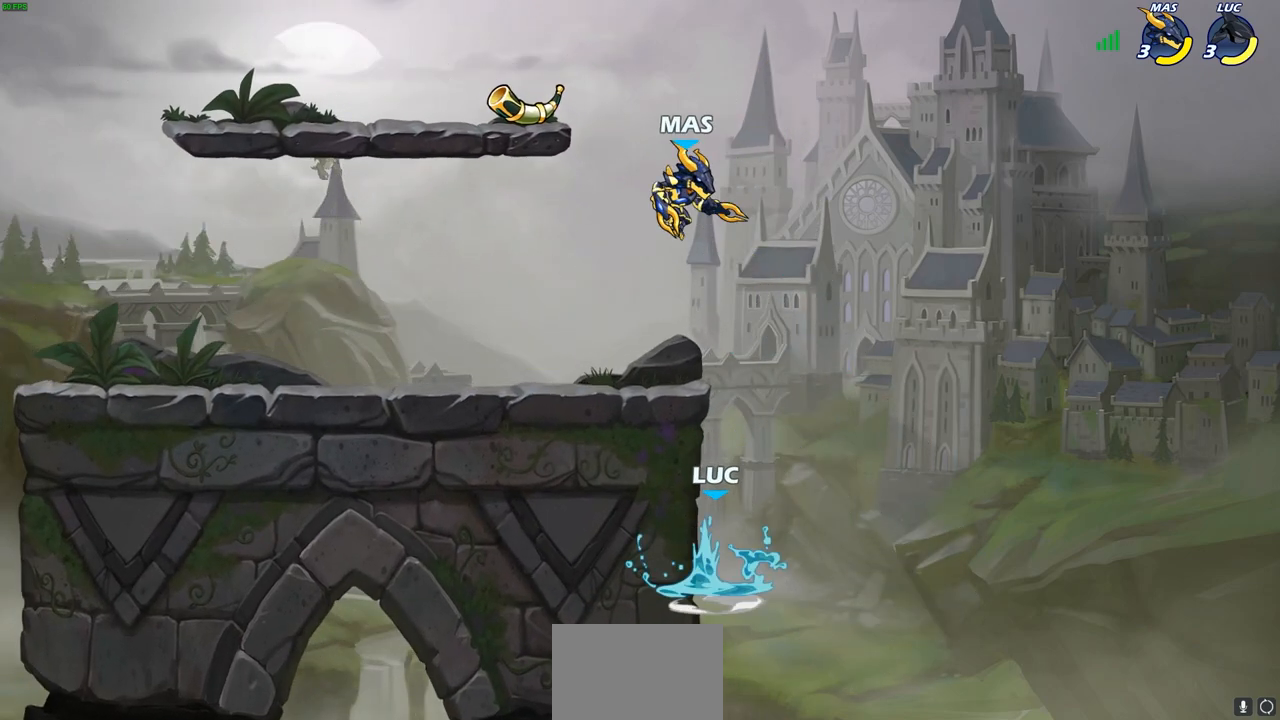
{"buttons": [], "left_stick": "center", "right_stick": "center", "events": []}
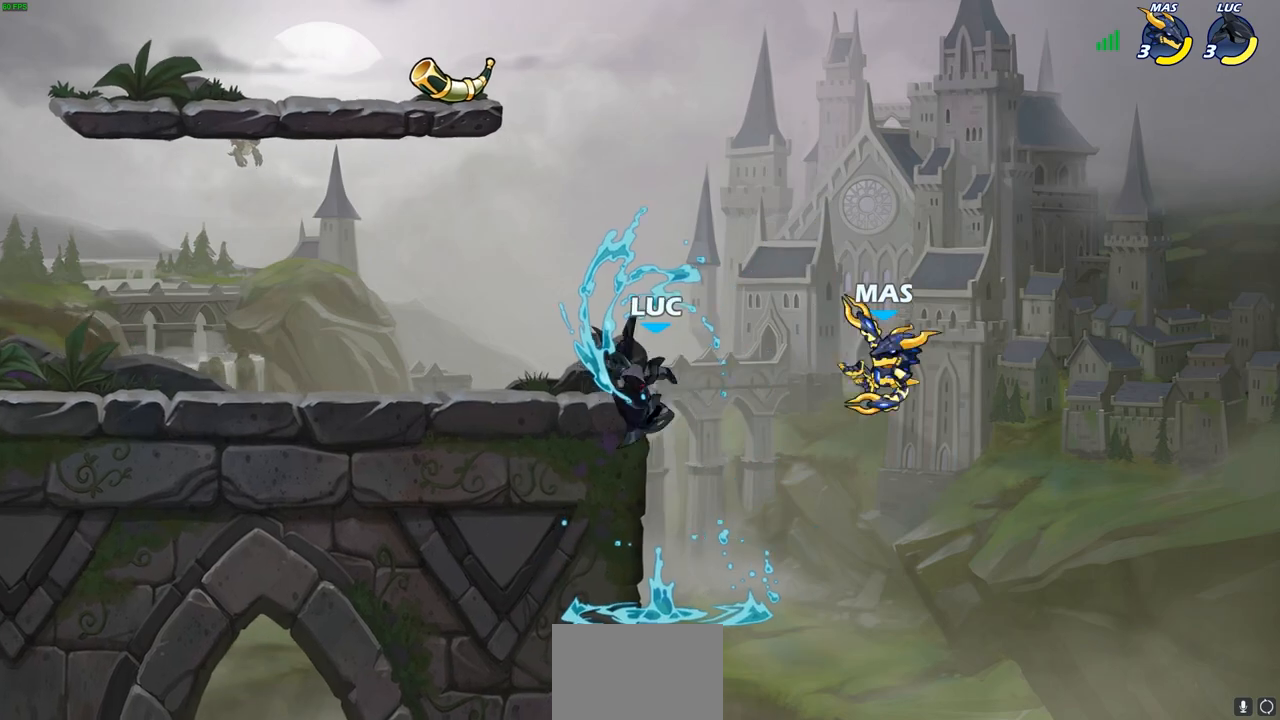
{"buttons": [], "left_stick": "center", "right_stick": "center", "events": [[233, "left_stick", "right"], [300, "CIRCLE", "down"], [350, "left_stick", "center"], [383, "CIRCLE", "up"]]}
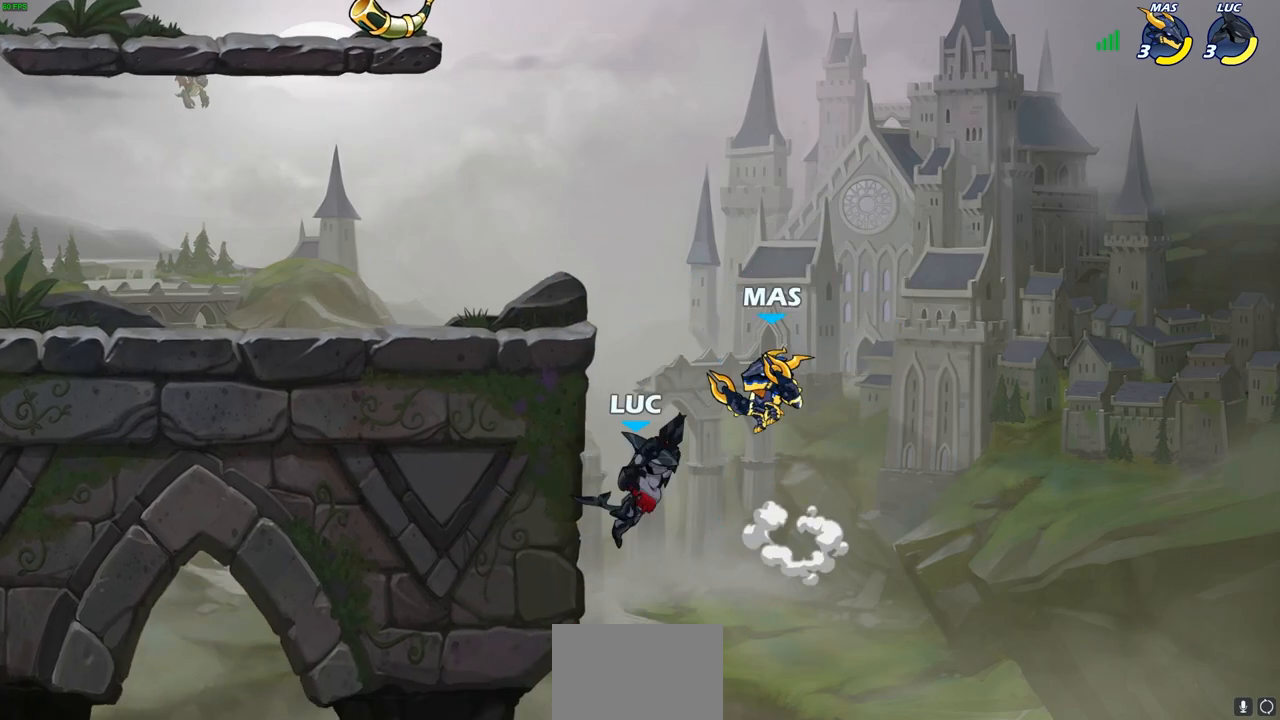
{"buttons": [], "left_stick": "left", "right_stick": "center", "events": [[267, "left_stick", "left"]]}
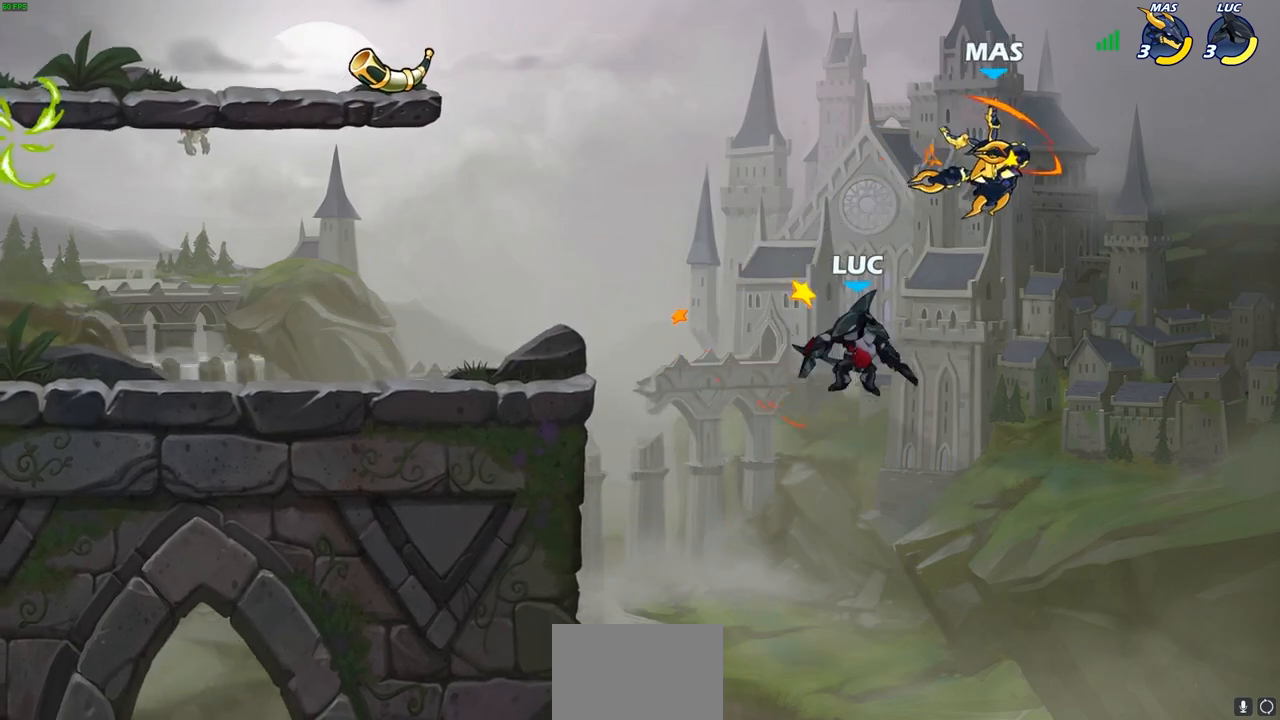
{"buttons": ["CROSS"], "left_stick": "left", "right_stick": "center", "events": [[300, "CROSS", "down"]]}
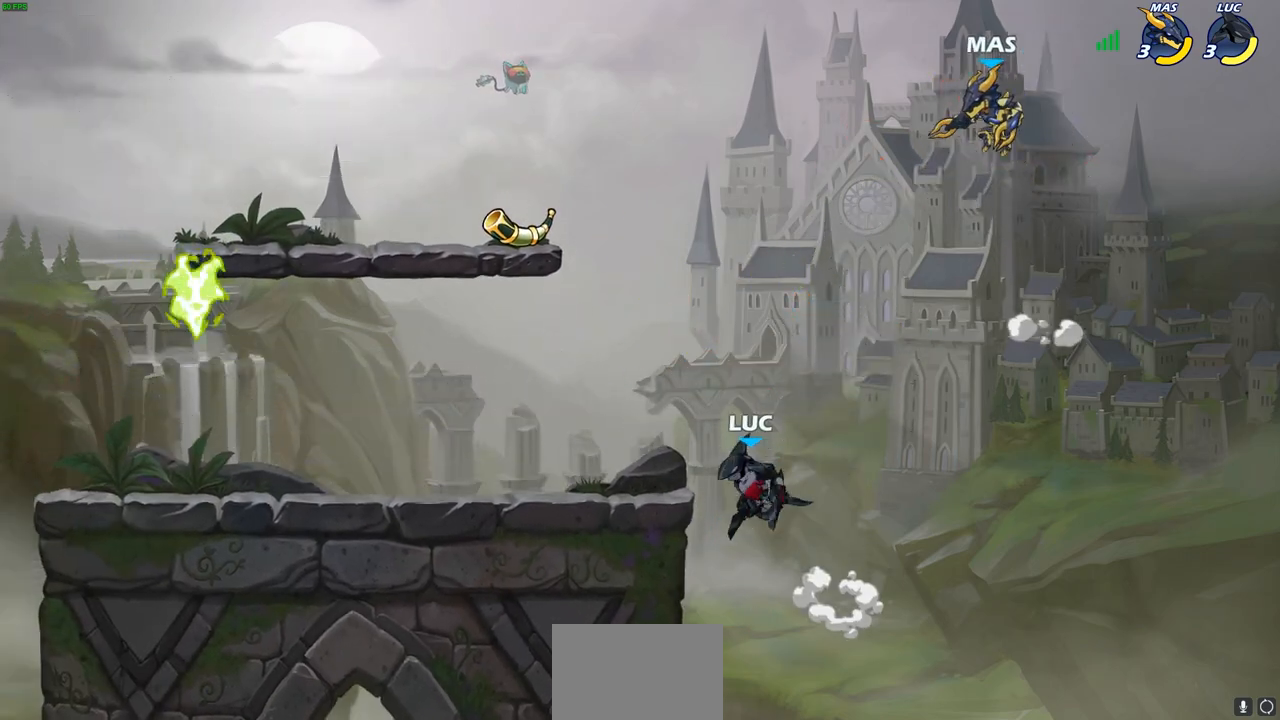
{"buttons": [], "left_stick": "down", "right_stick": "center", "events": [[17, "CROSS", "up"], [67, "left_stick", "down-left"], [200, "left_stick", "down-right"], [250, "left_stick", "right"], [400, "left_stick", "down"]]}
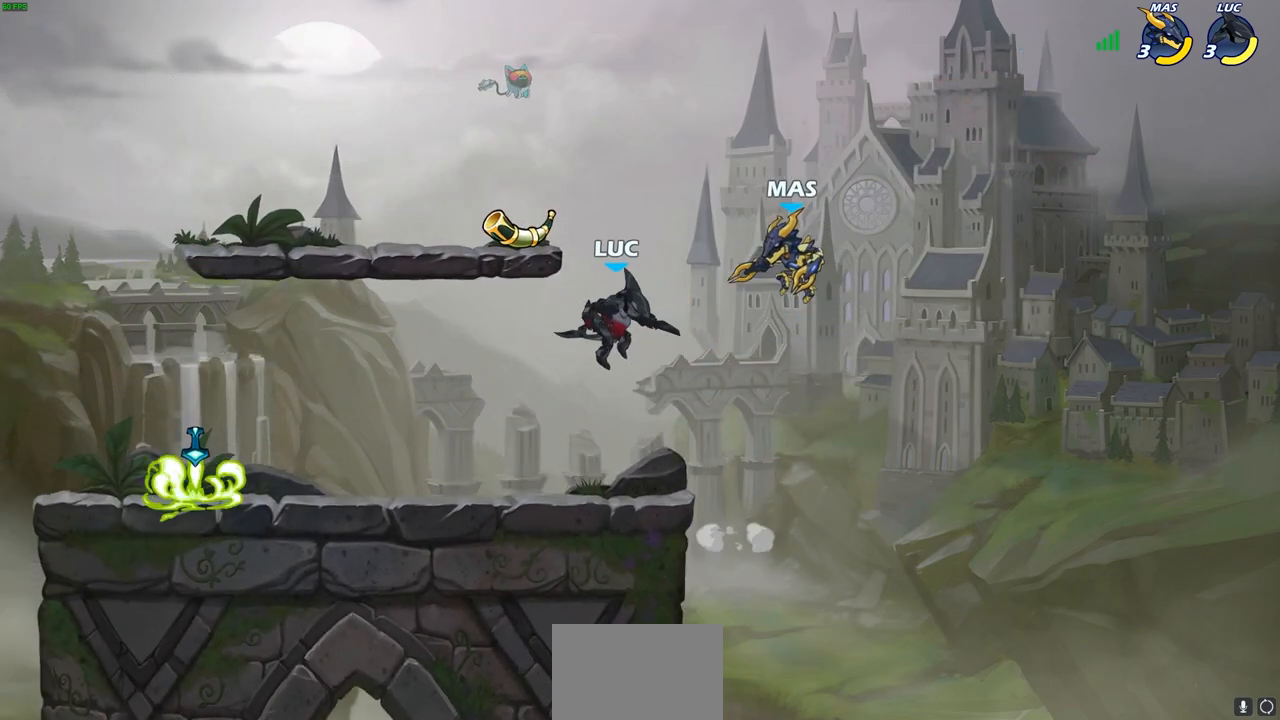
{"buttons": [], "left_stick": "down-left", "right_stick": "center", "events": [[17, "left_stick", "down-left"]]}
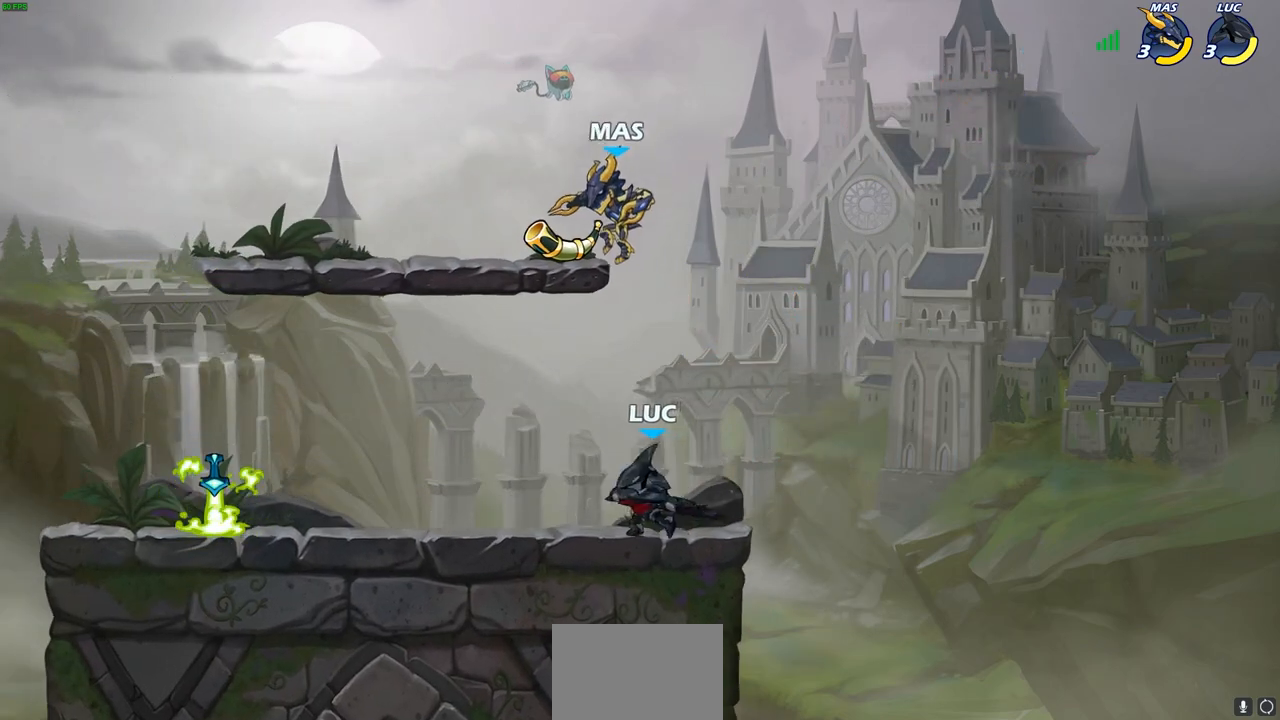
{"buttons": ["SQUARE"], "left_stick": "center", "right_stick": "left", "events": [[67, "SQUARE", "down"], [167, "SQUARE", "up"], [250, "left_stick", "center"], [417, "CROSS", "down"], [467, "SQUARE", "down"], [483, "right_stick", "left"], [500, "CROSS", "up"]]}
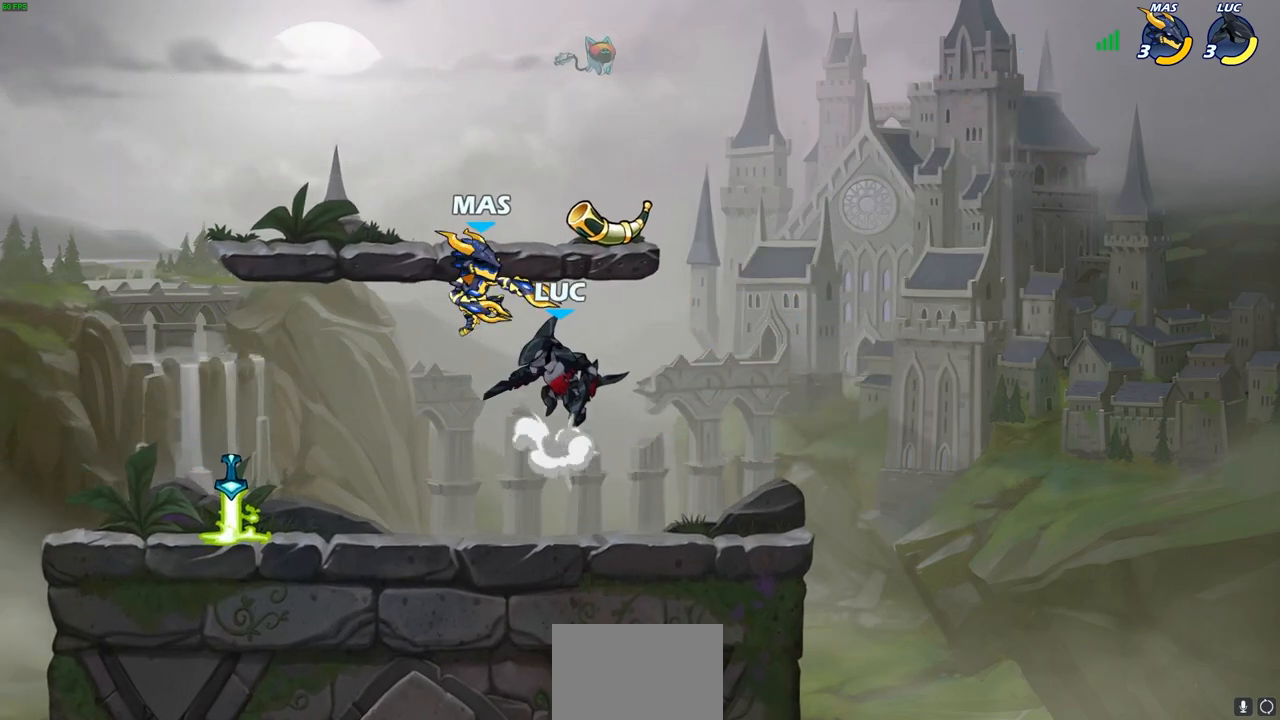
{"buttons": [], "left_stick": "down-left", "right_stick": "center", "events": [[33, "SQUARE", "up"], [33, "left_stick", "left"], [33, "right_stick", "center"], [433, "left_stick", "down-left"]]}
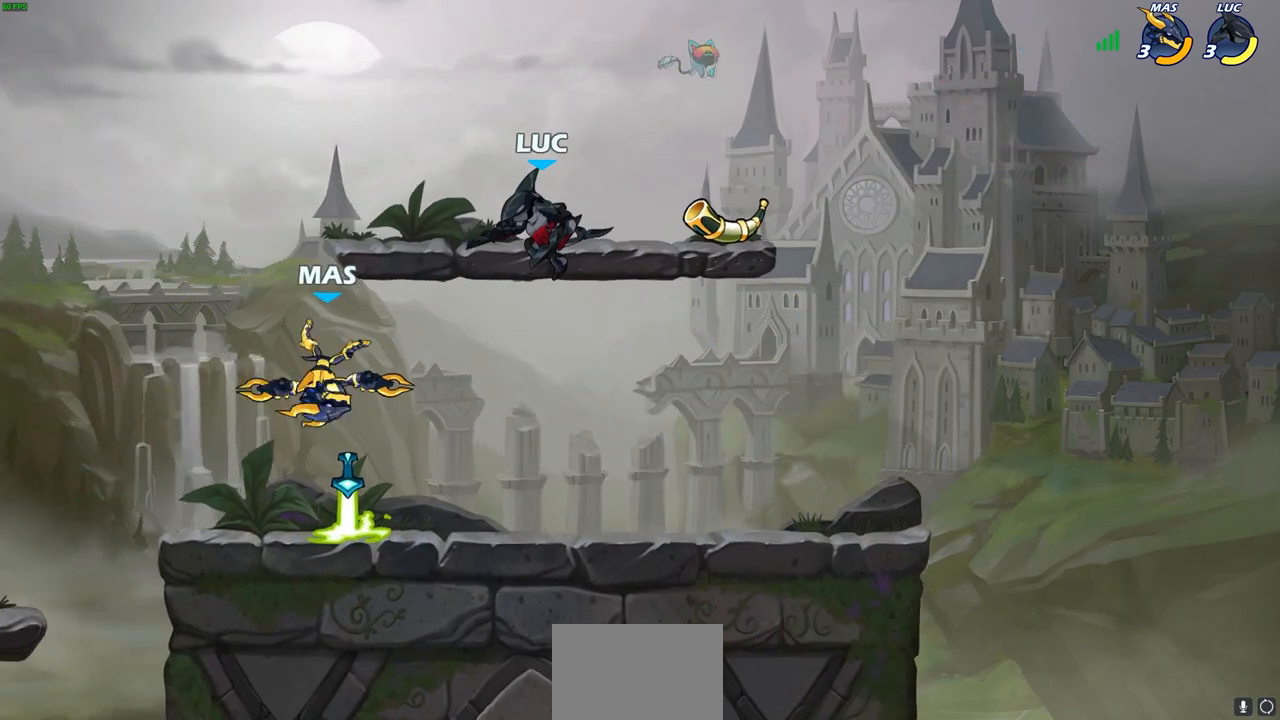
{"buttons": [], "left_stick": "center", "right_stick": "center", "events": [[133, "SQUARE", "down"], [133, "left_stick", "up-left"], [200, "SQUARE", "up"], [250, "left_stick", "center"]]}
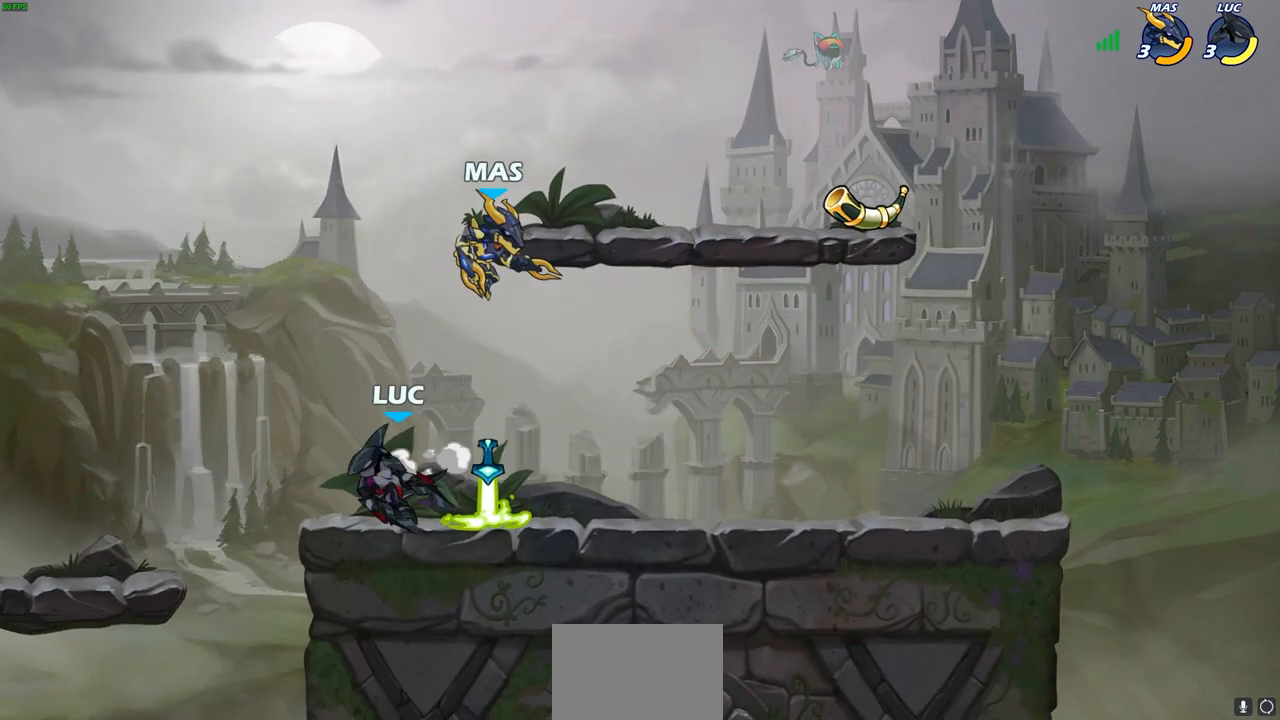
{"buttons": [], "left_stick": "center", "right_stick": "center", "events": [[150, "left_stick", "right"], [250, "SQUARE", "down"], [283, "left_stick", "down"], [333, "SQUARE", "up"], [383, "left_stick", "center"]]}
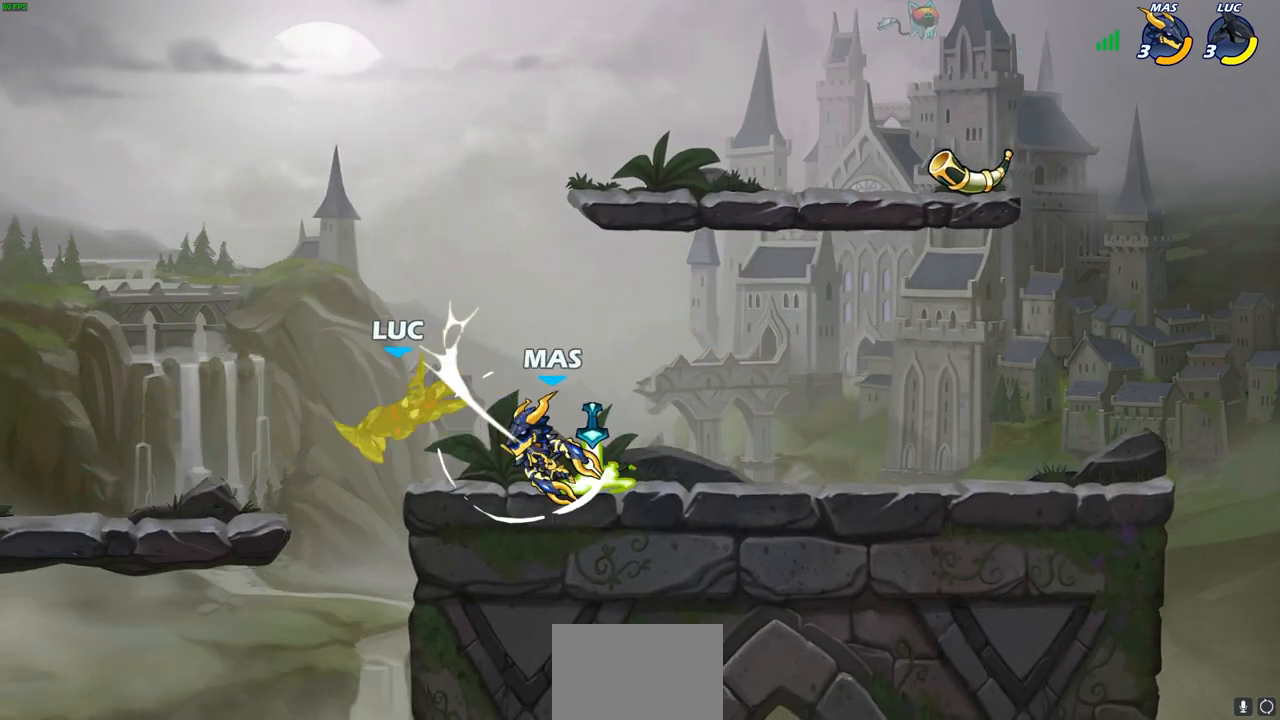
{"buttons": ["CROSS"], "left_stick": "up-right", "right_stick": "center", "events": [[300, "left_stick", "up-left"], [467, "CROSS", "down"], [483, "left_stick", "up-right"]]}
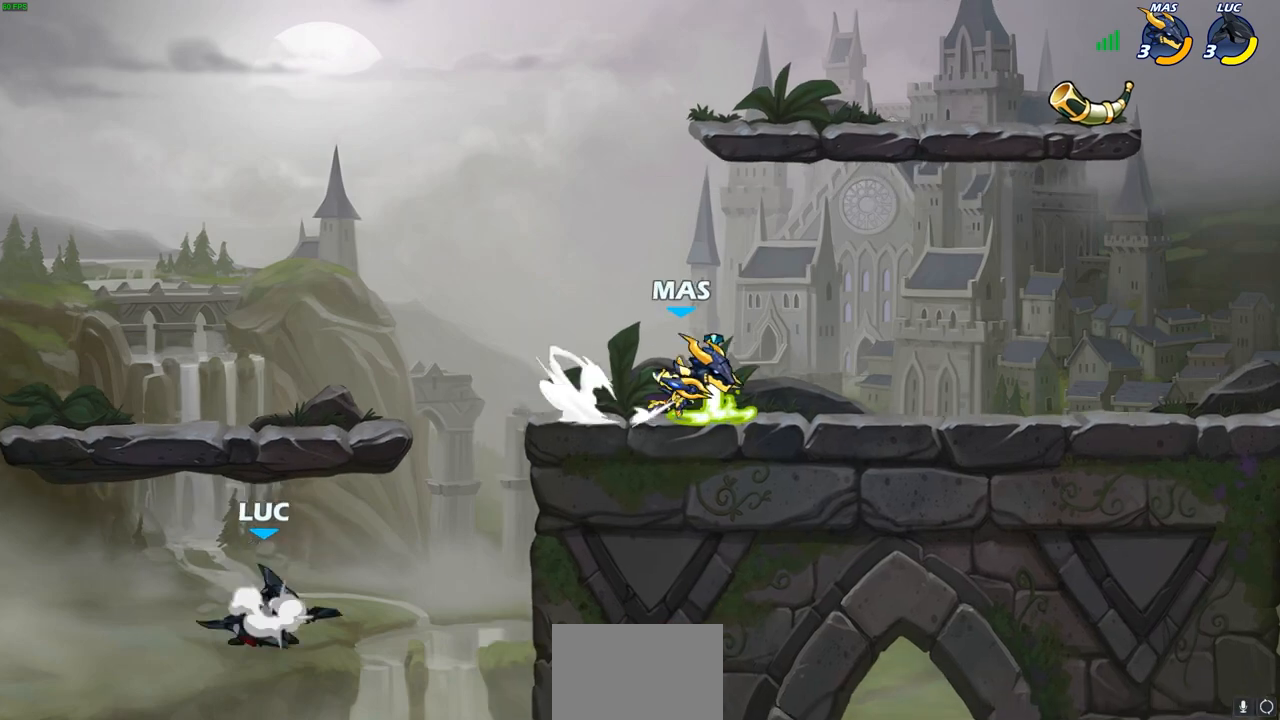
{"buttons": [], "left_stick": "down-left", "right_stick": "center", "events": [[100, "CROSS", "up"], [250, "CROSS", "down"], [283, "left_stick", "up-left"], [433, "CROSS", "up"], [483, "left_stick", "down-left"]]}